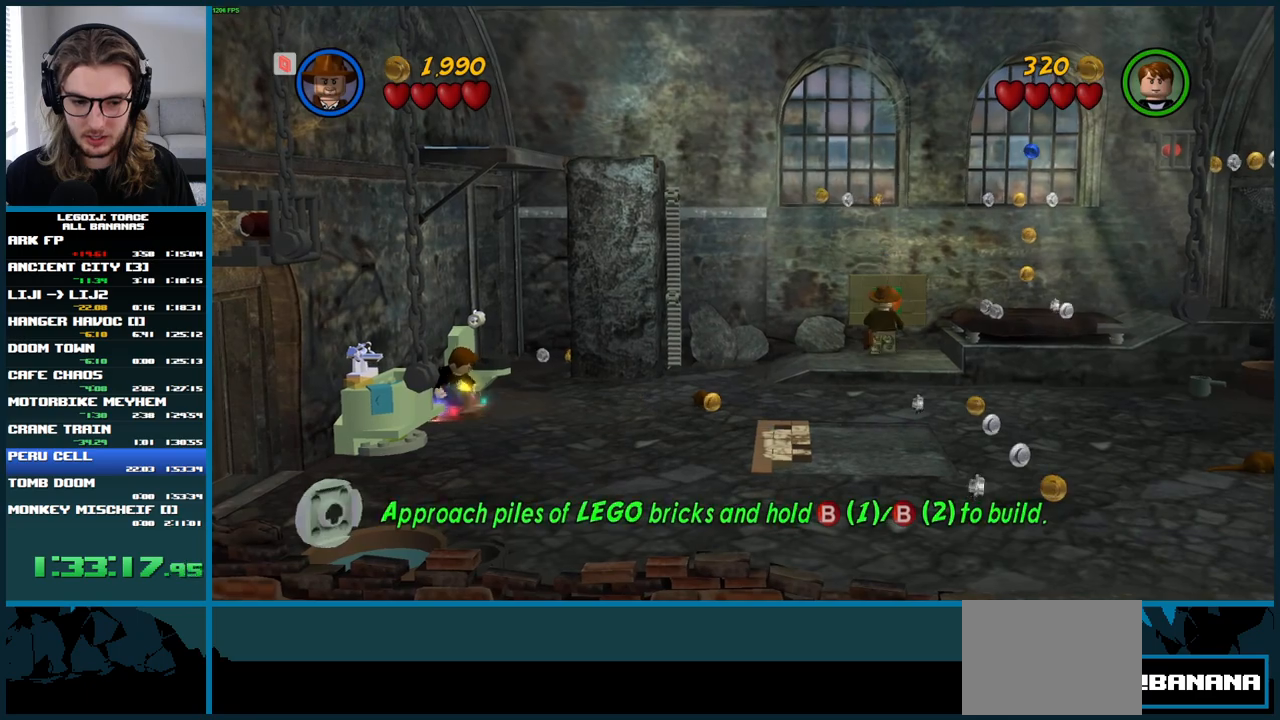
Gameplay with a controller (Xbox layout); each line is a JSON object with the inputs held at the frame after it. "events" lists button and stick changes between this image and that frame as [ms after this image, input, new state], when the widget could be followed in between. Not read: L3 R3.
{"buttons": ["B"], "left_stick": "right", "right_stick": "center", "events": []}
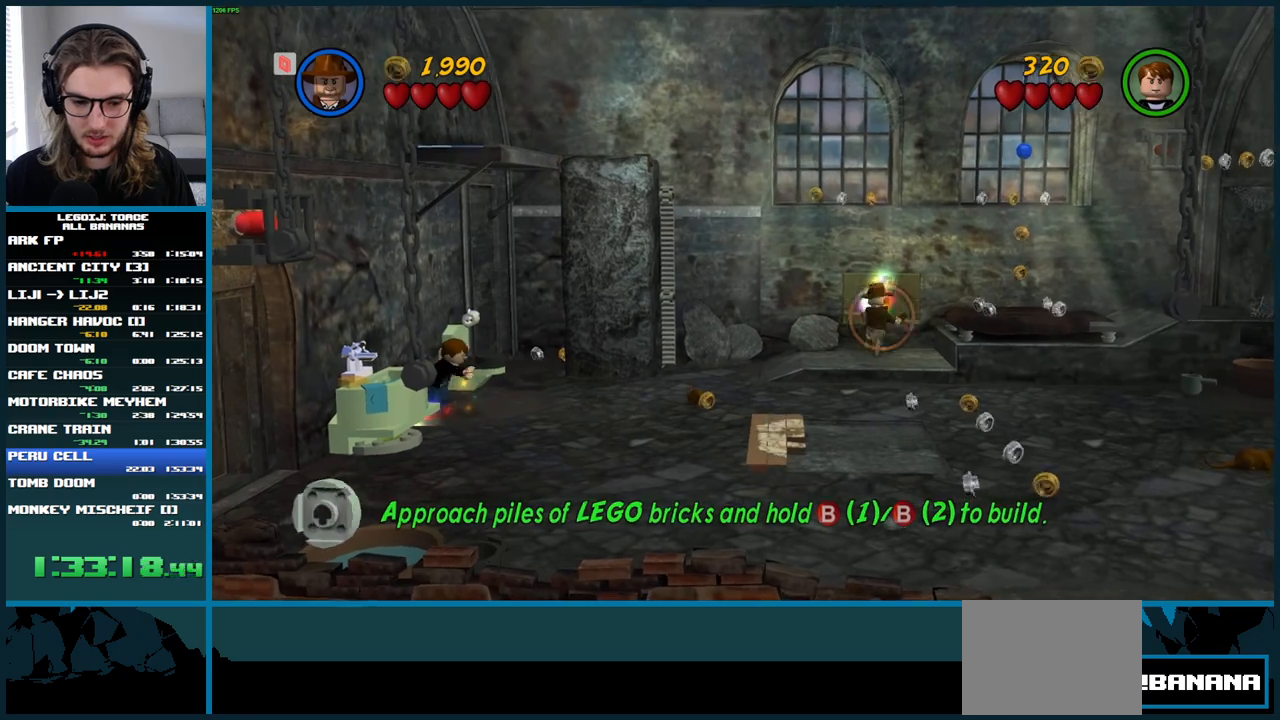
{"buttons": ["A"], "left_stick": "right", "right_stick": "center", "events": [[300, "B", "up"], [350, "A", "down"]]}
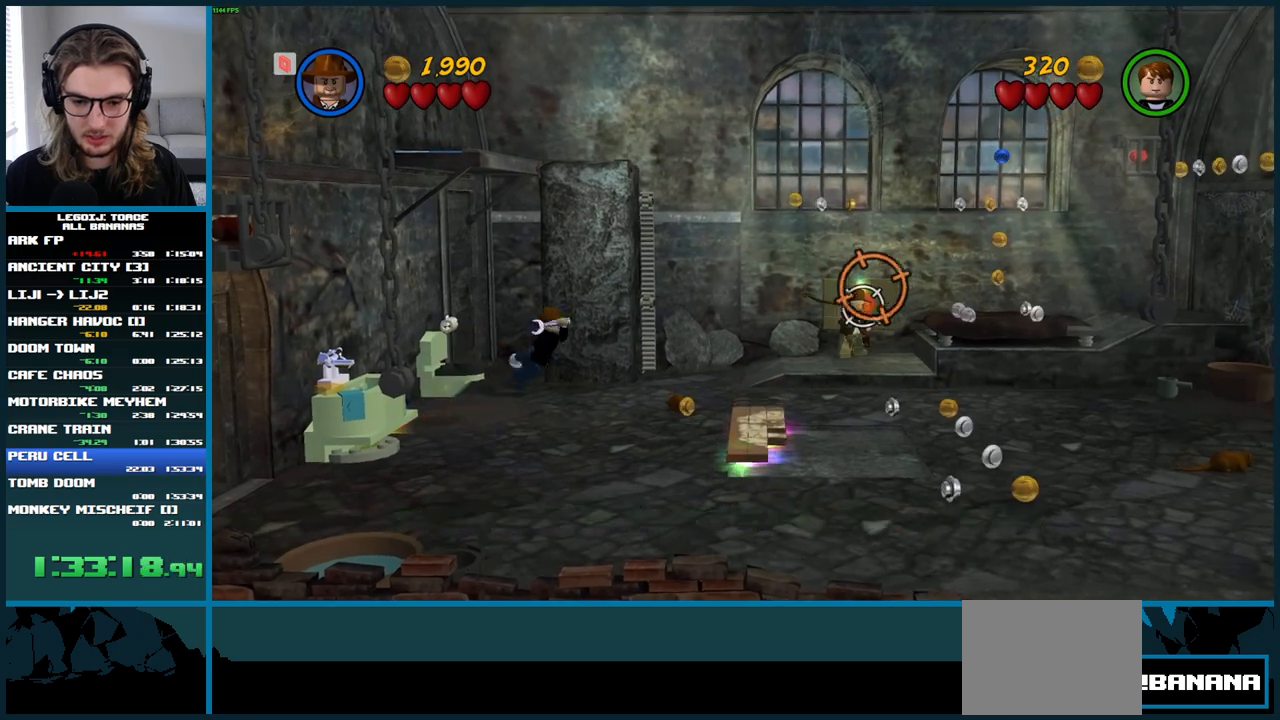
{"buttons": [], "left_stick": "right", "right_stick": "center", "events": [[383, "A", "up"]]}
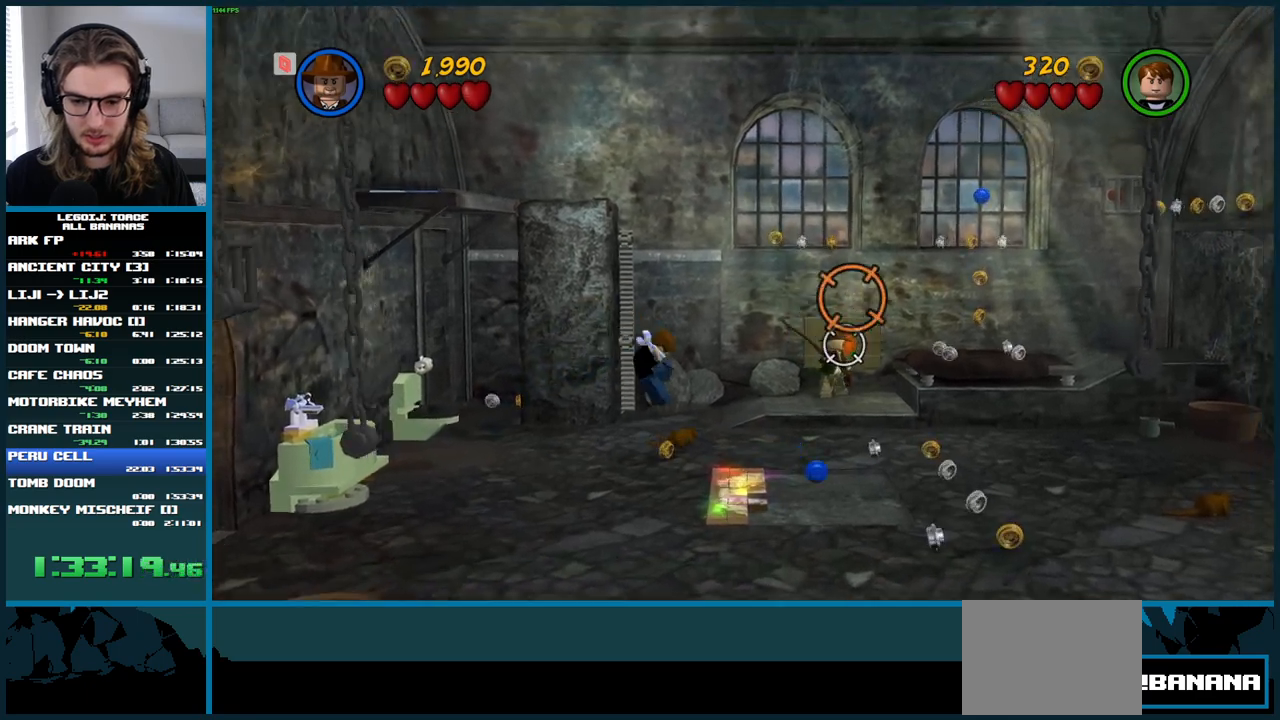
{"buttons": [], "left_stick": "up-right", "right_stick": "center", "events": [[83, "left_stick", "up-right"]]}
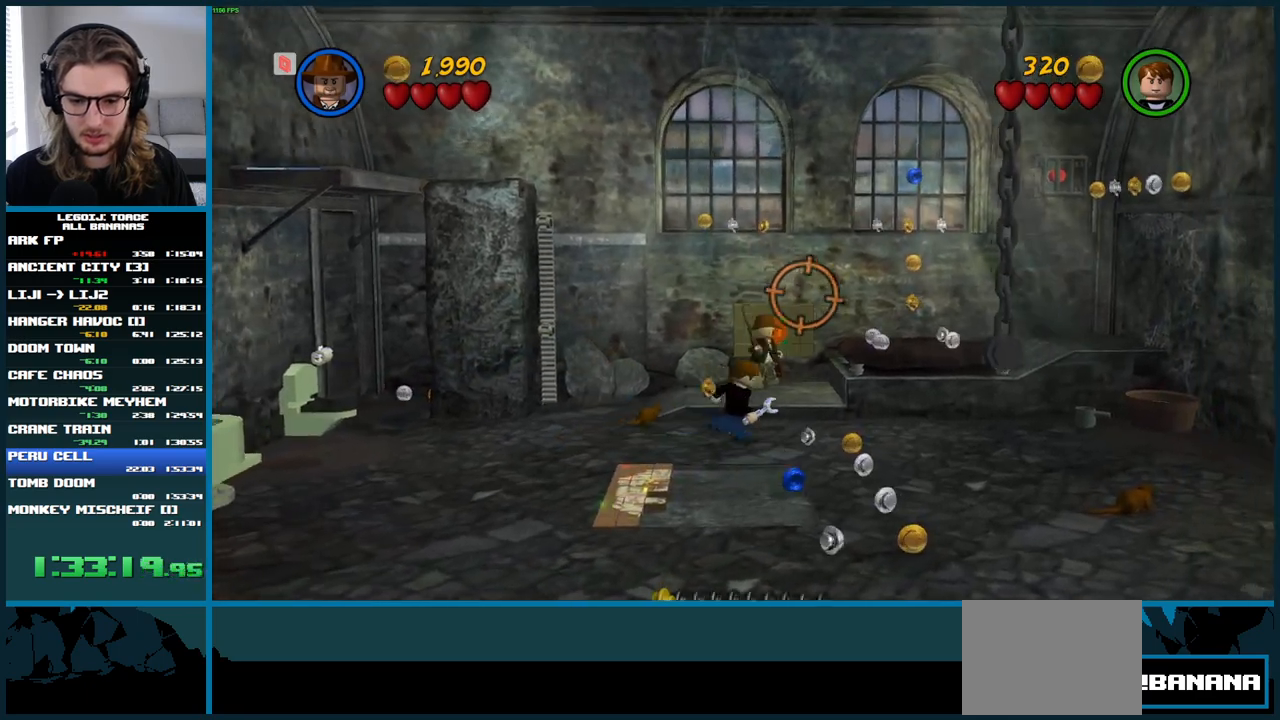
{"buttons": ["A", "L1"], "left_stick": "up-right", "right_stick": "center"}
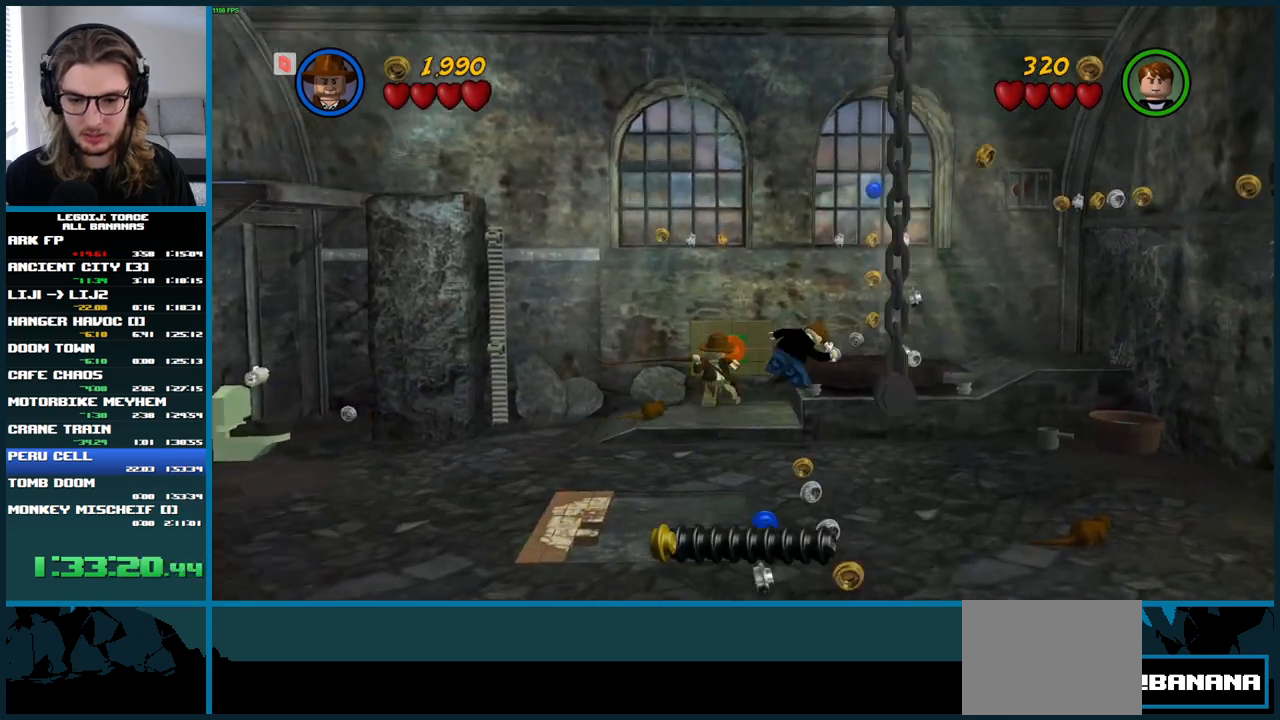
{"buttons": ["L1"], "left_stick": "up", "right_stick": "center"}
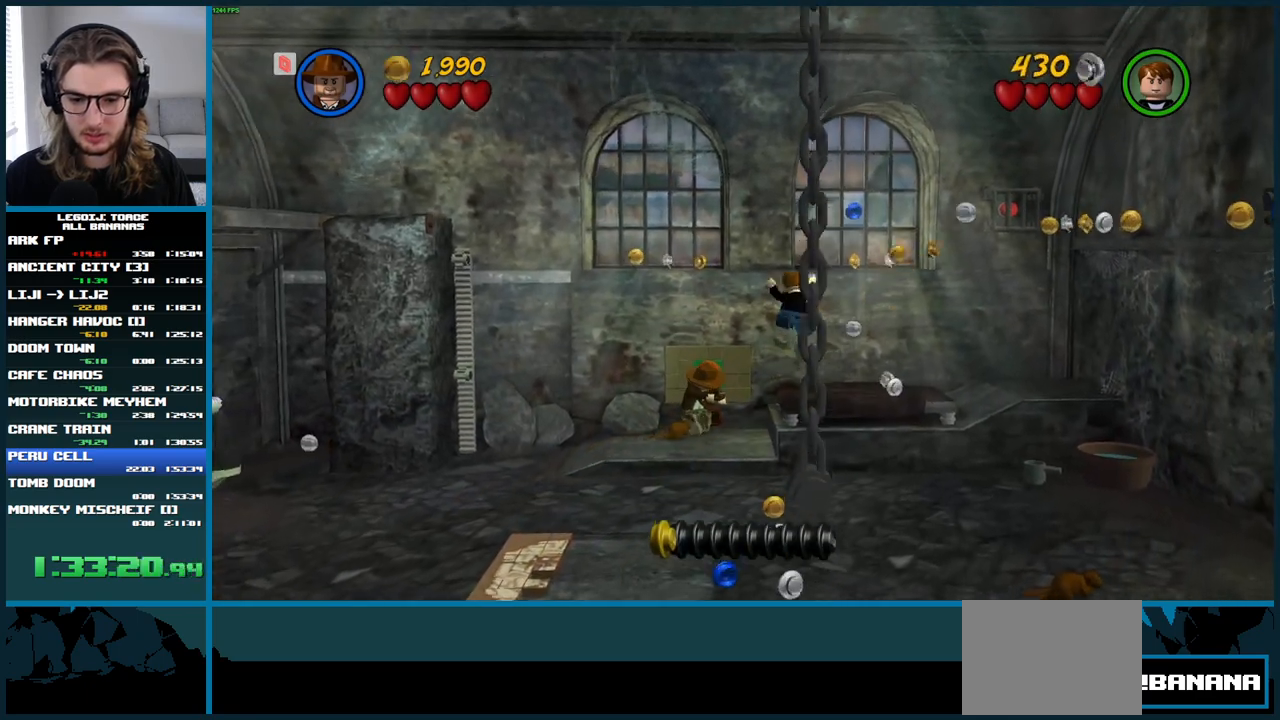
{"buttons": [], "left_stick": "center", "right_stick": "center", "events": [[33, "left_stick", "up-right"], [50, "L1", "up"], [183, "left_stick", "center"]]}
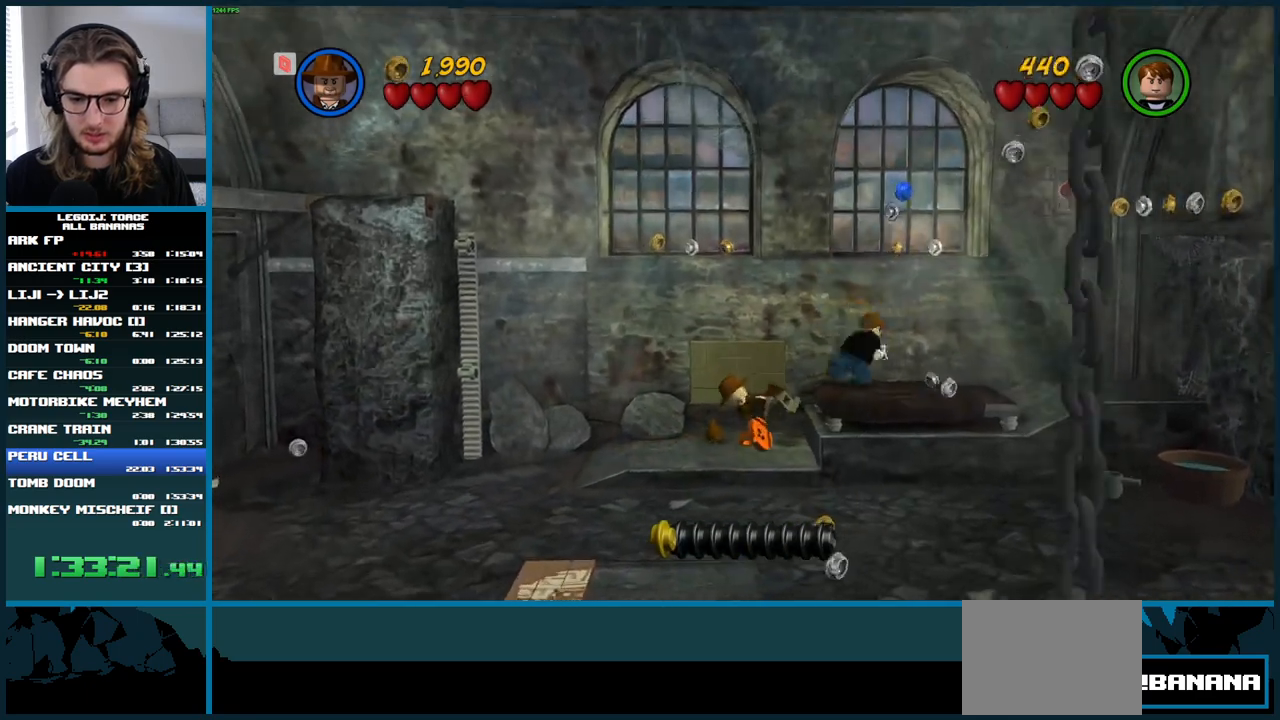
{"buttons": [], "left_stick": "center", "right_stick": "center", "events": []}
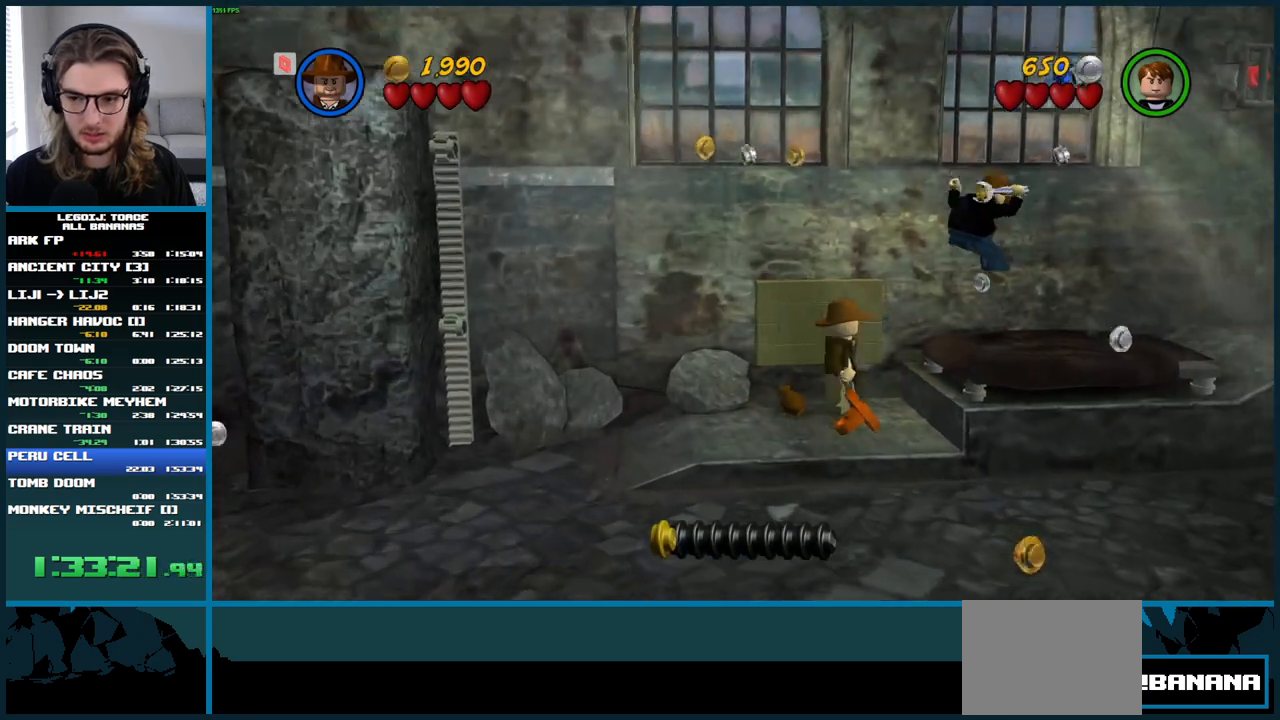
{"buttons": [], "left_stick": "center", "right_stick": "center", "events": []}
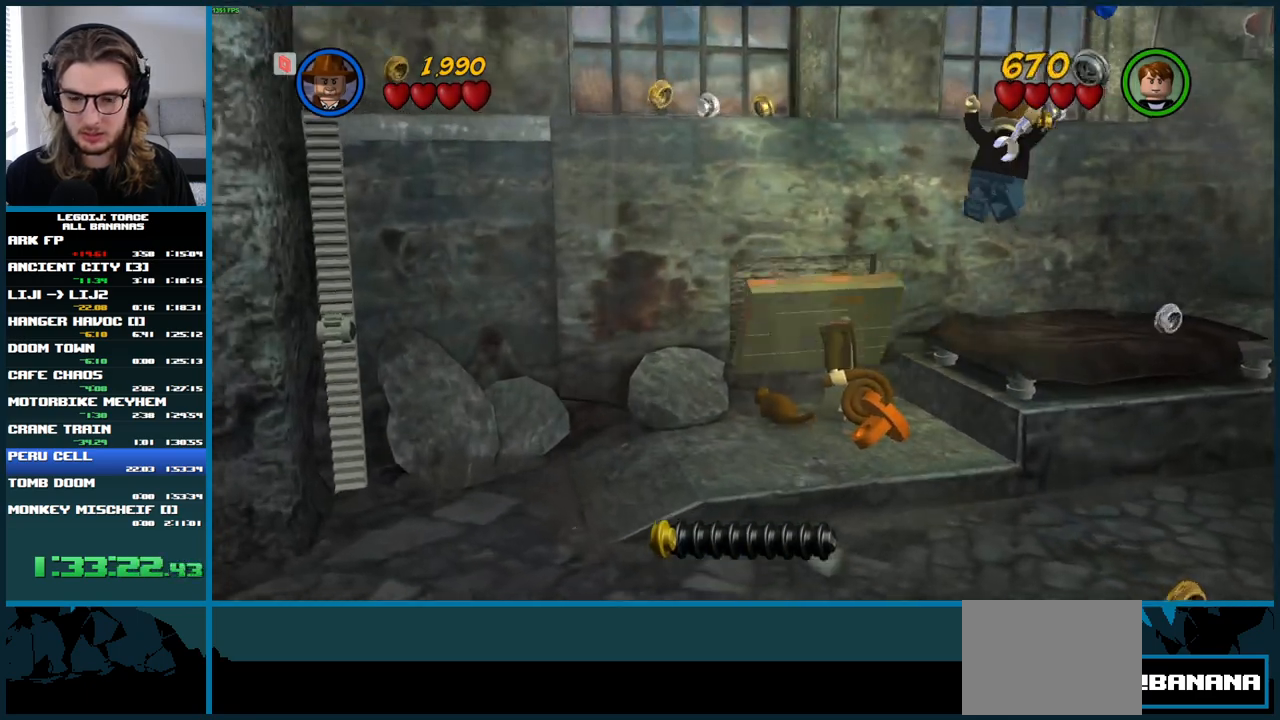
{"buttons": [], "left_stick": "center", "right_stick": "center", "events": []}
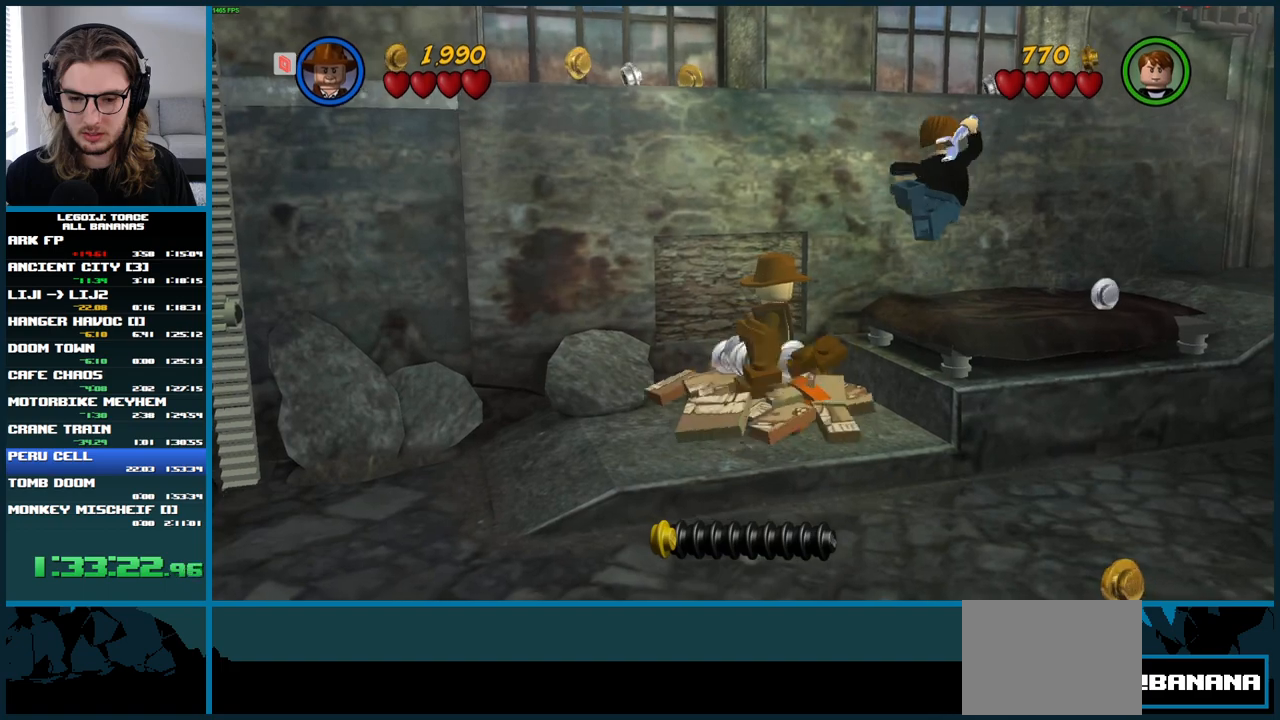
{"buttons": [], "left_stick": "right", "right_stick": "center", "events": [[217, "left_stick", "right"]]}
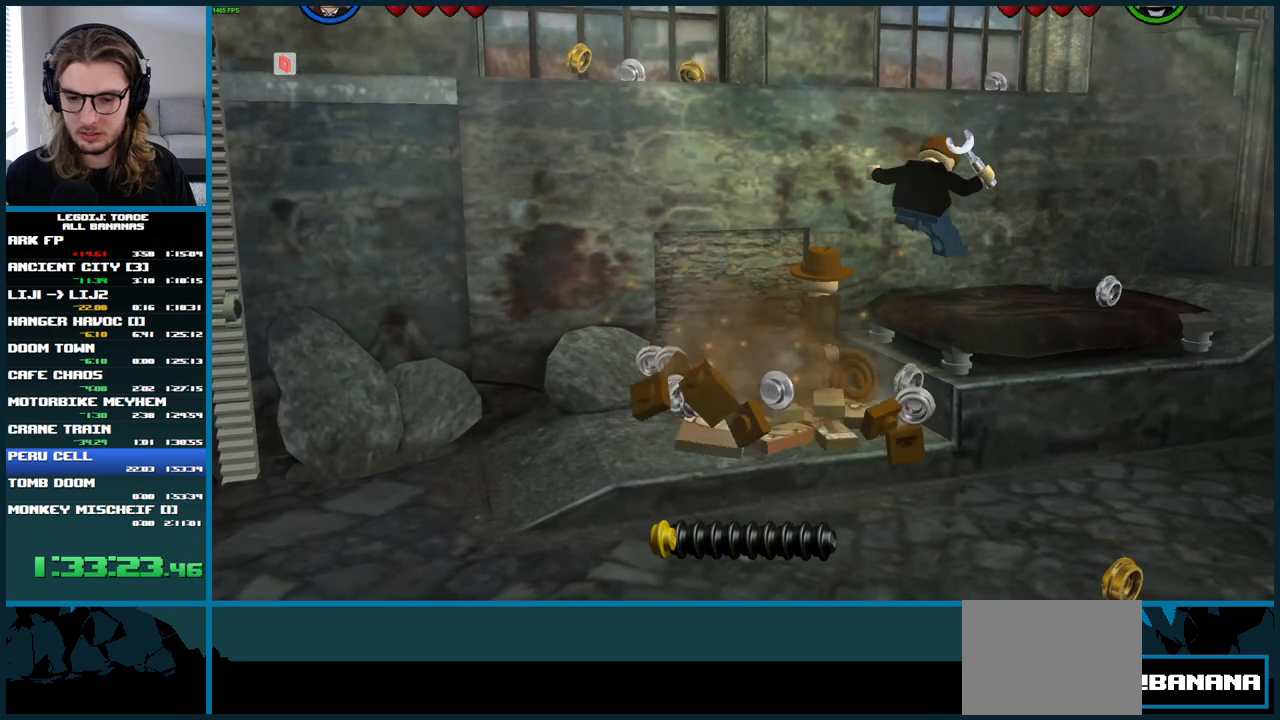
{"buttons": [], "left_stick": "right", "right_stick": "center", "events": []}
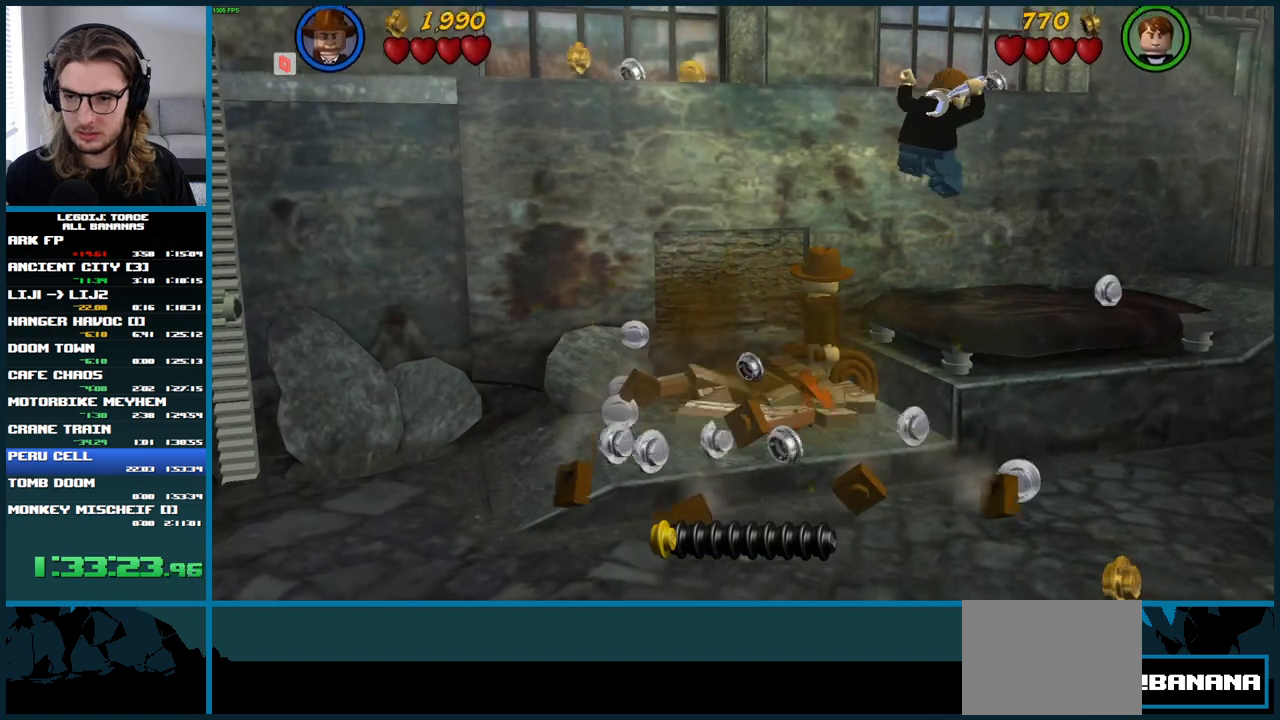
{"buttons": [], "left_stick": "right", "right_stick": "center", "events": []}
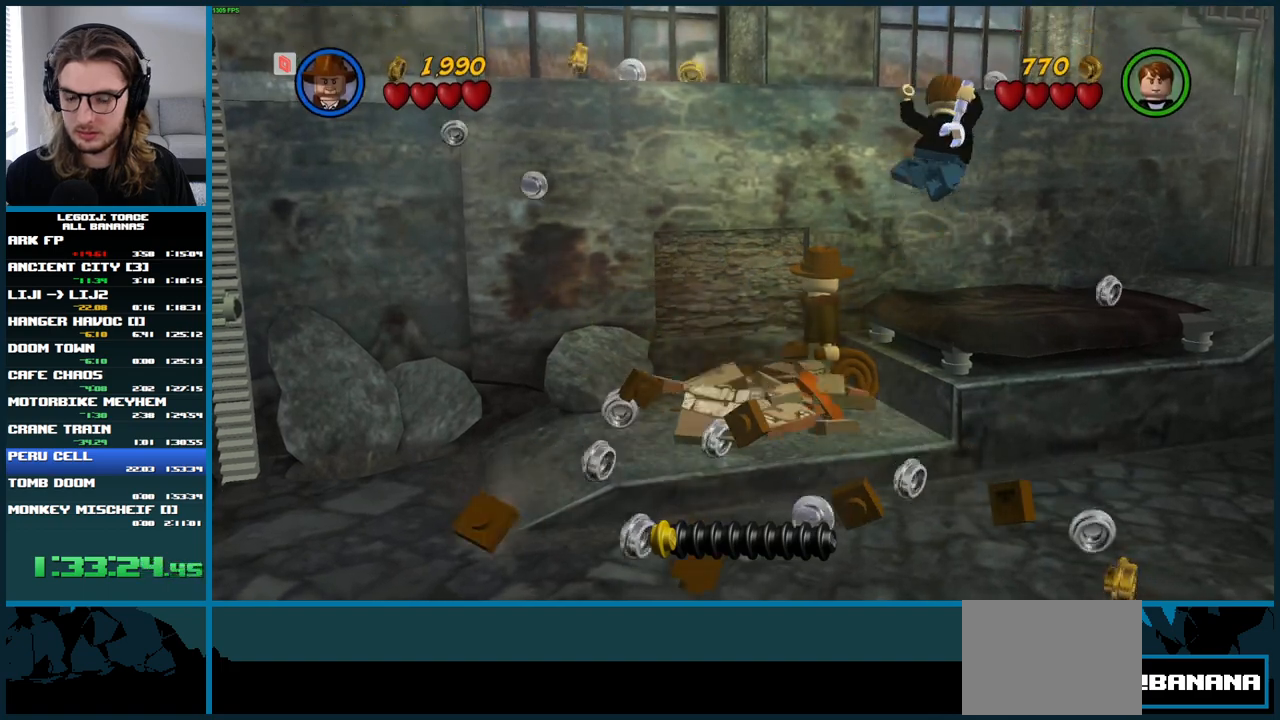
{"buttons": [], "left_stick": "right", "right_stick": "center", "events": []}
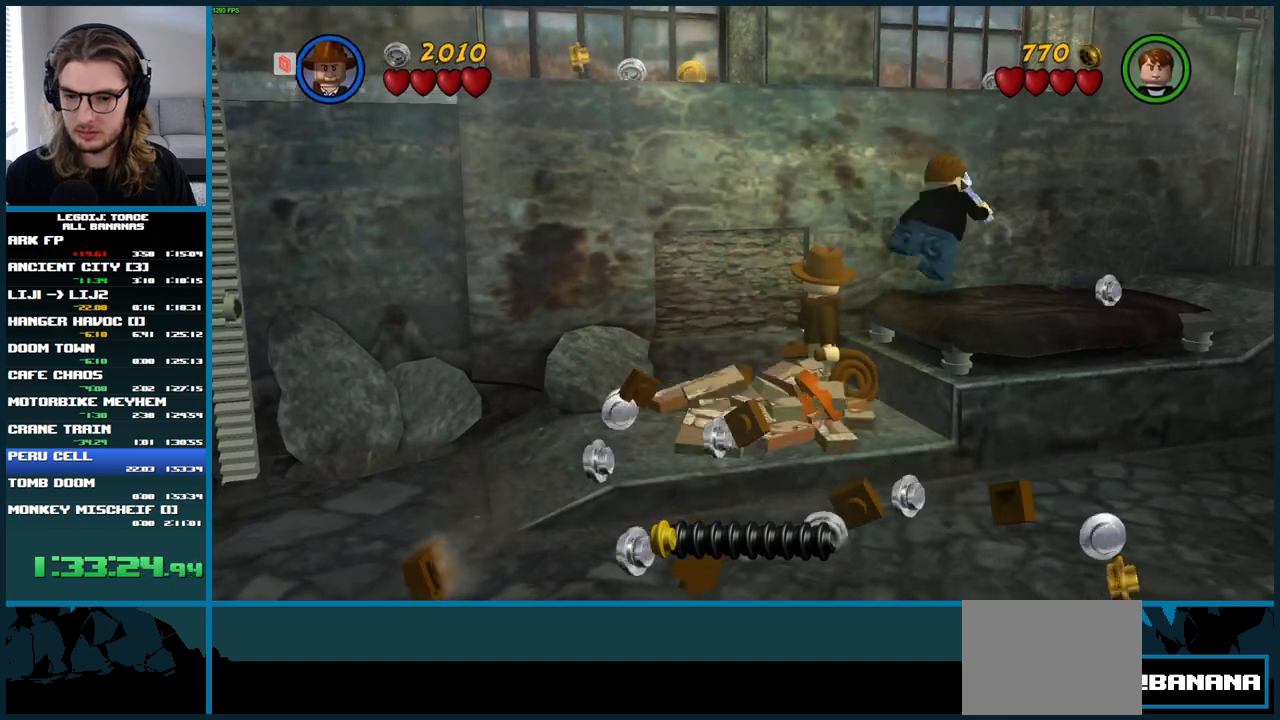
{"buttons": [], "left_stick": "right", "right_stick": "center", "events": []}
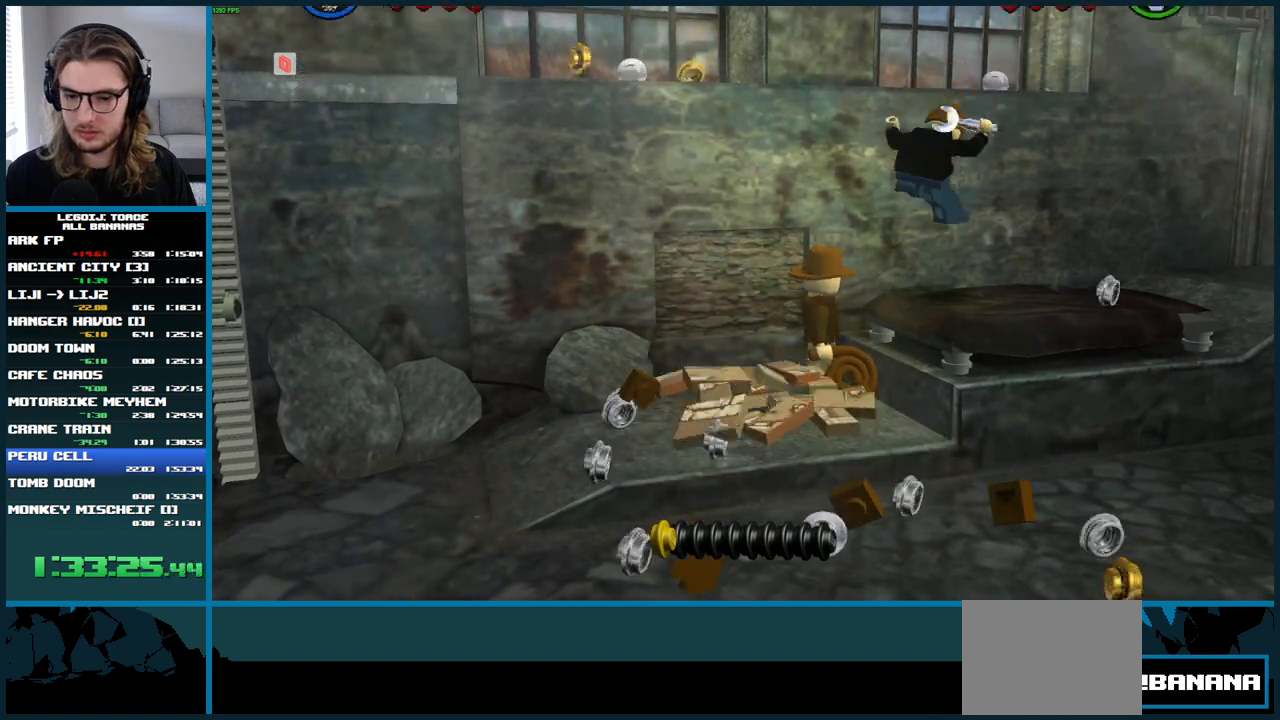
{"buttons": [], "left_stick": "right", "right_stick": "center", "events": []}
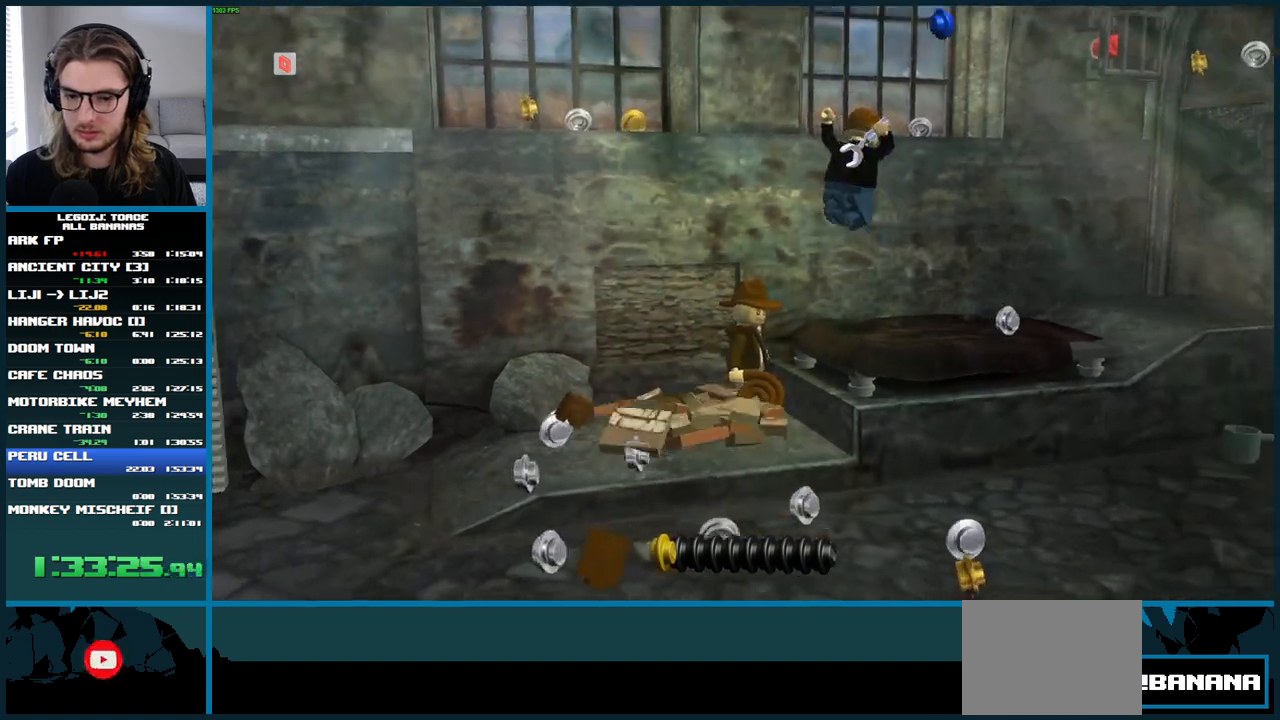
{"buttons": [], "left_stick": "right", "right_stick": "center", "events": []}
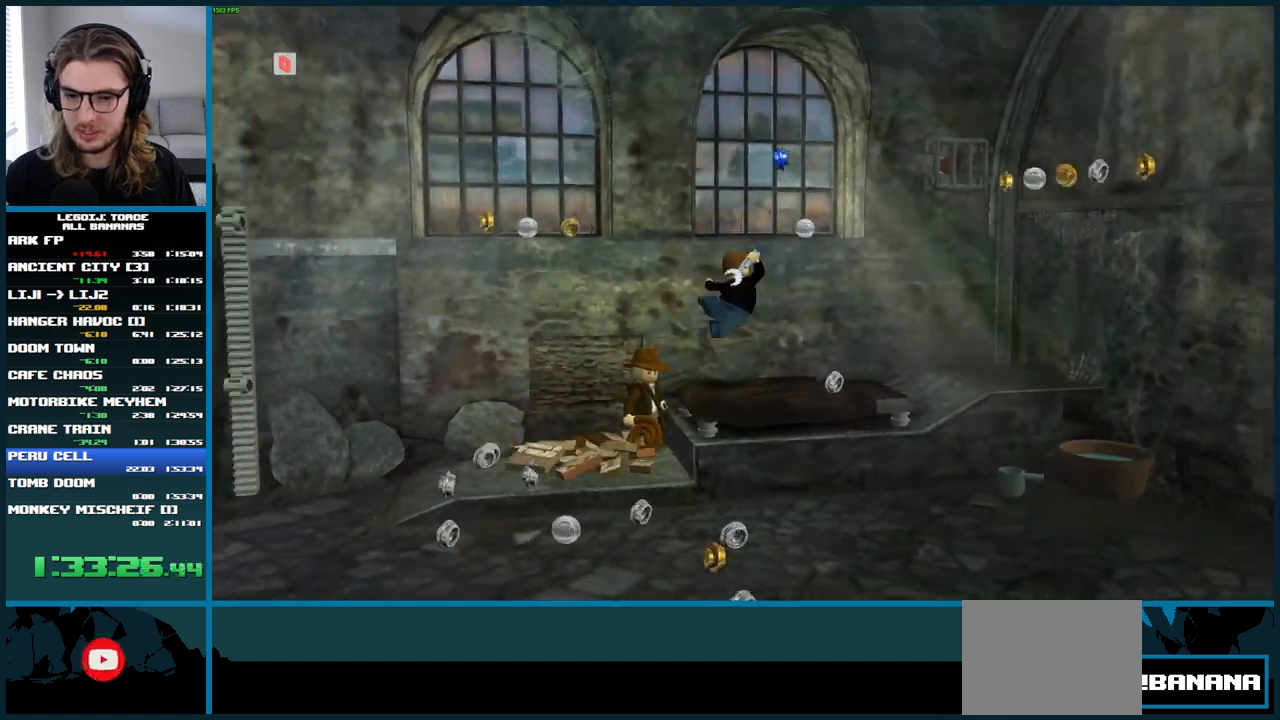
{"buttons": ["A"], "left_stick": "right", "right_stick": "center", "events": [[117, "A", "down"]]}
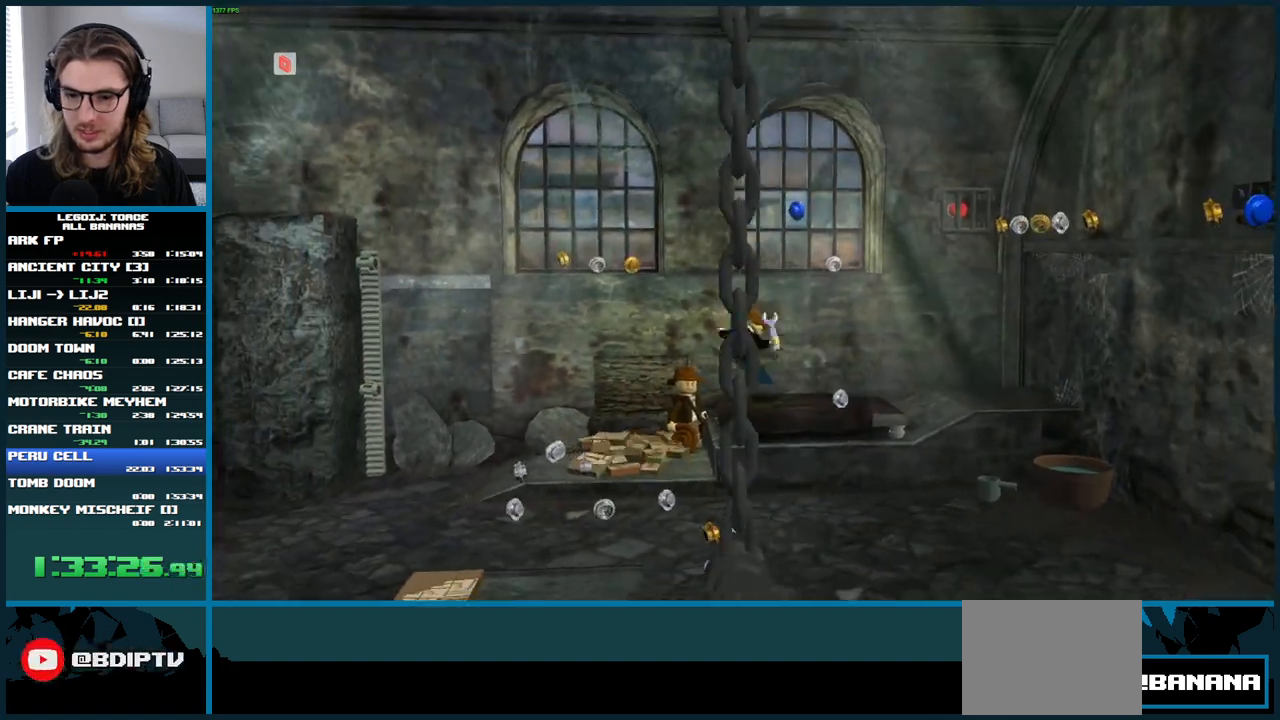
{"buttons": ["A"], "left_stick": "center", "right_stick": "center", "events": [[250, "left_stick", "center"]]}
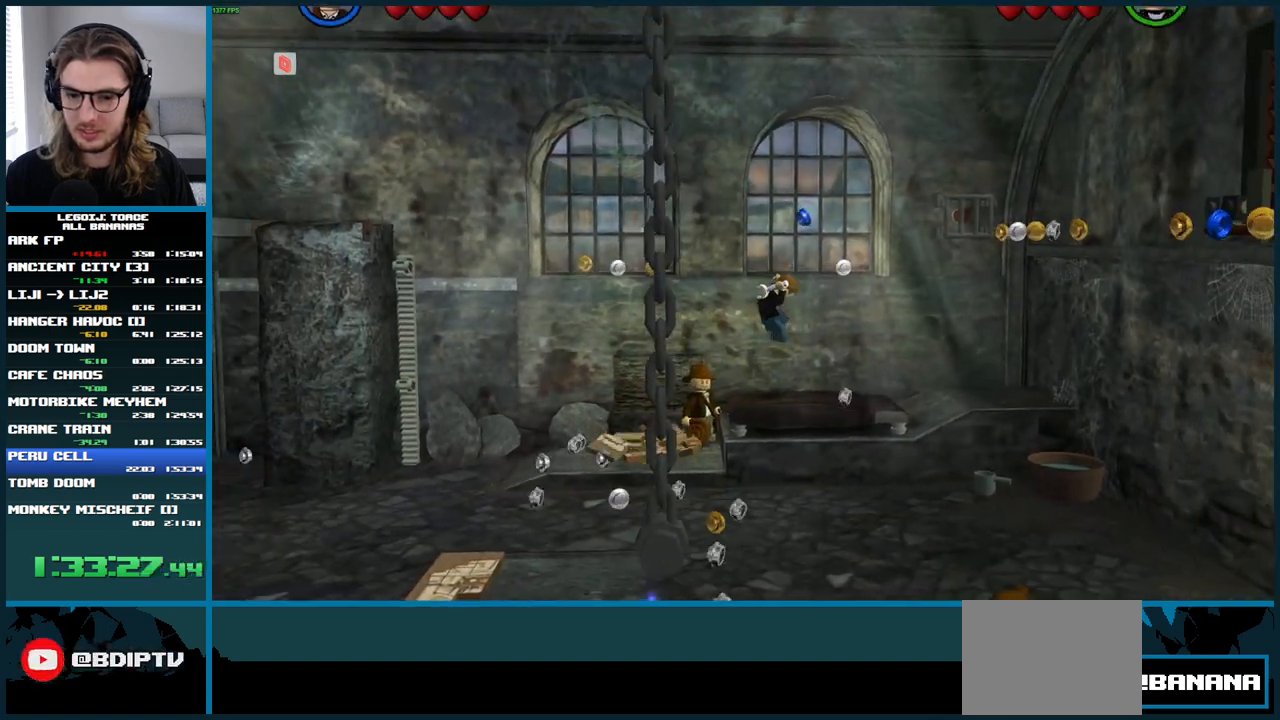
{"buttons": ["A"], "left_stick": "center", "right_stick": "center", "events": [[300, "left_stick", "right"], [467, "left_stick", "center"]]}
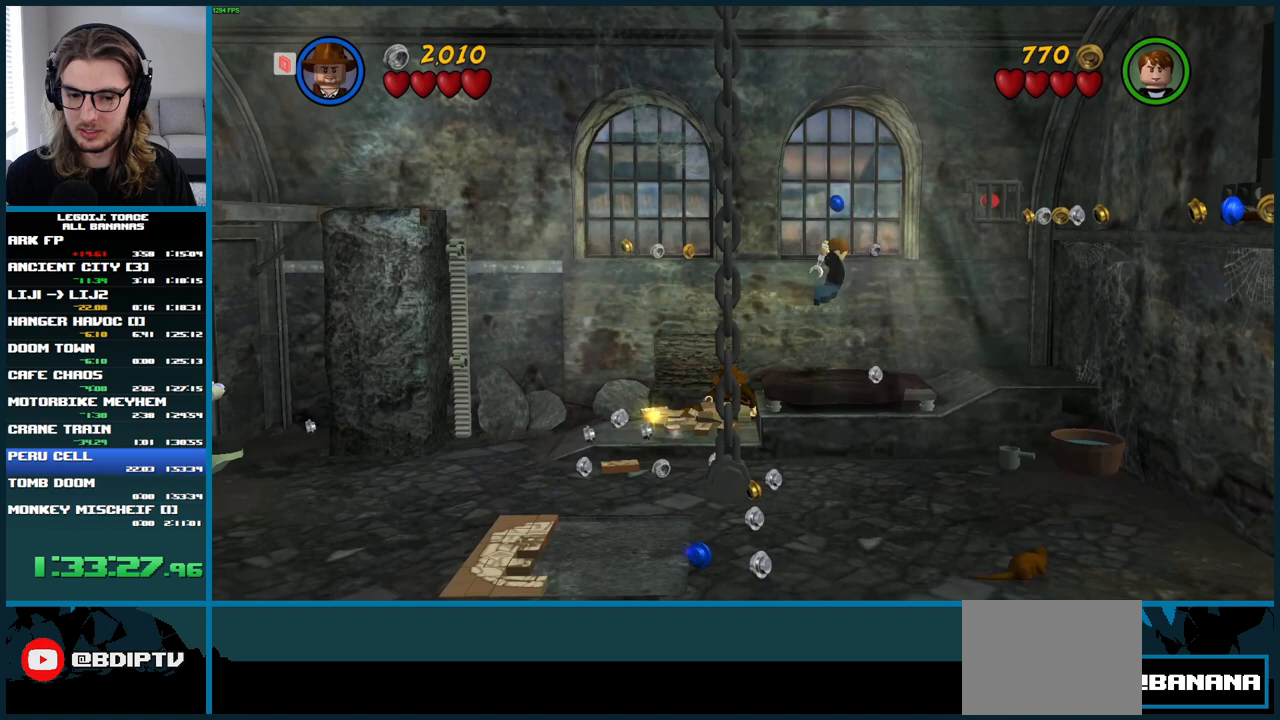
{"buttons": ["A"], "left_stick": "right", "right_stick": "center", "events": [[433, "left_stick", "right"]]}
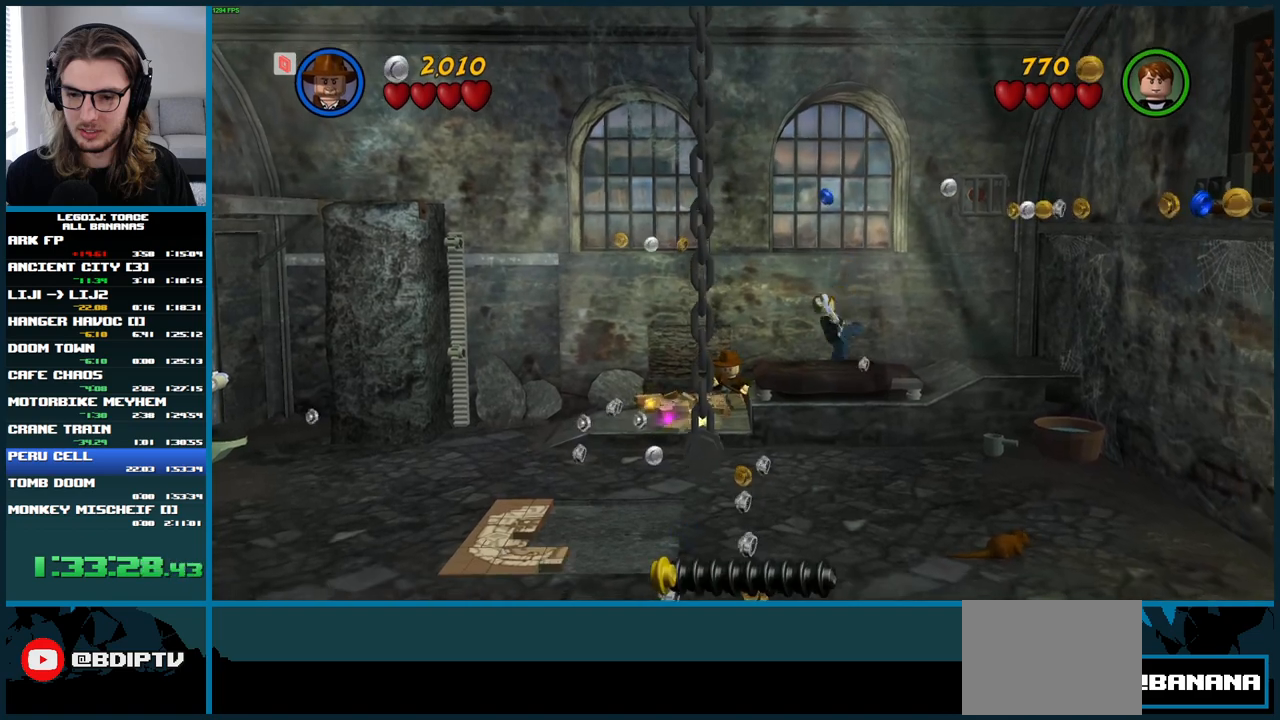
{"buttons": ["A"], "left_stick": "center", "right_stick": "center", "events": [[133, "left_stick", "center"]]}
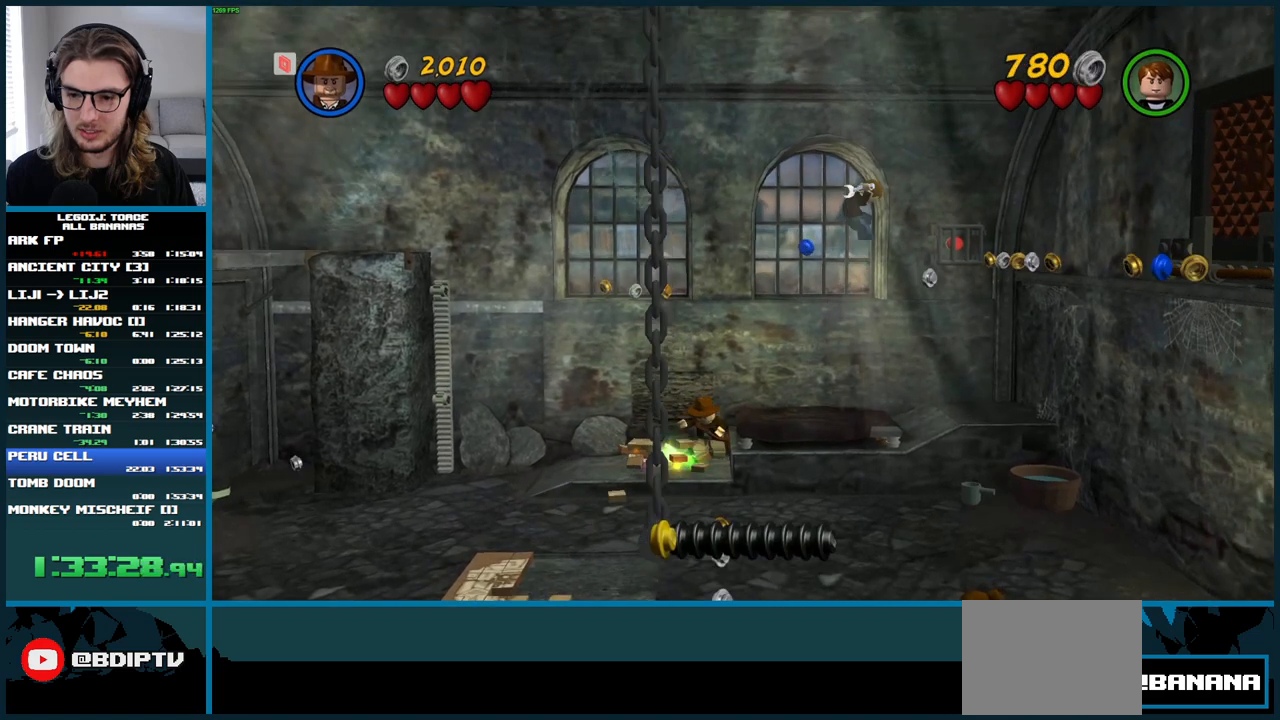
{"buttons": ["A"], "left_stick": "center", "right_stick": "center", "events": []}
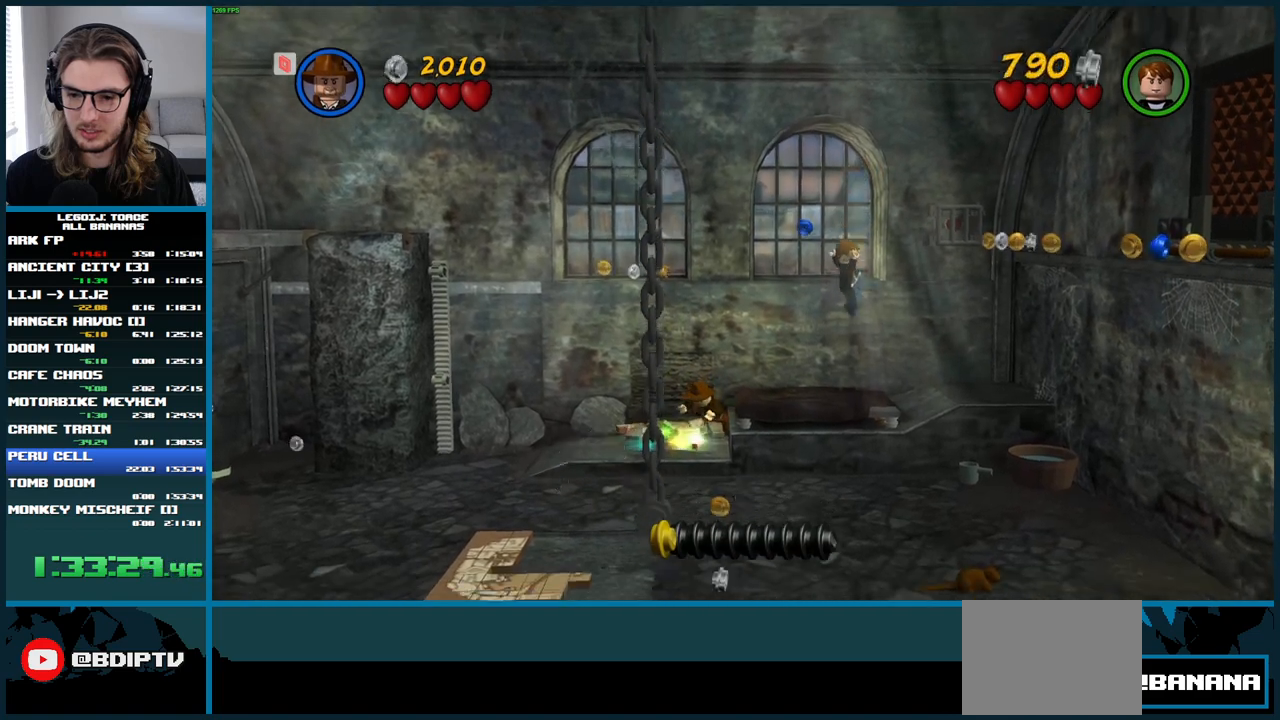
{"buttons": ["A"], "left_stick": "center", "right_stick": "center", "events": []}
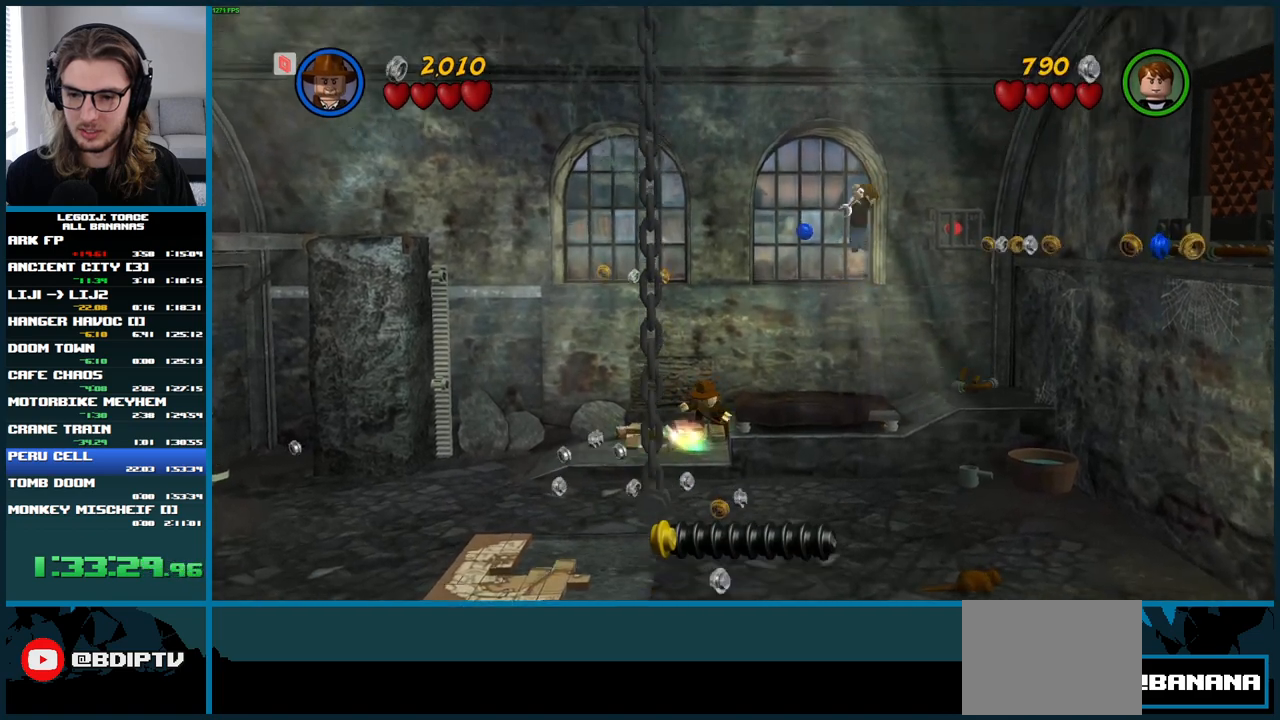
{"buttons": ["A"], "left_stick": "right", "right_stick": "center", "events": [[467, "left_stick", "right"]]}
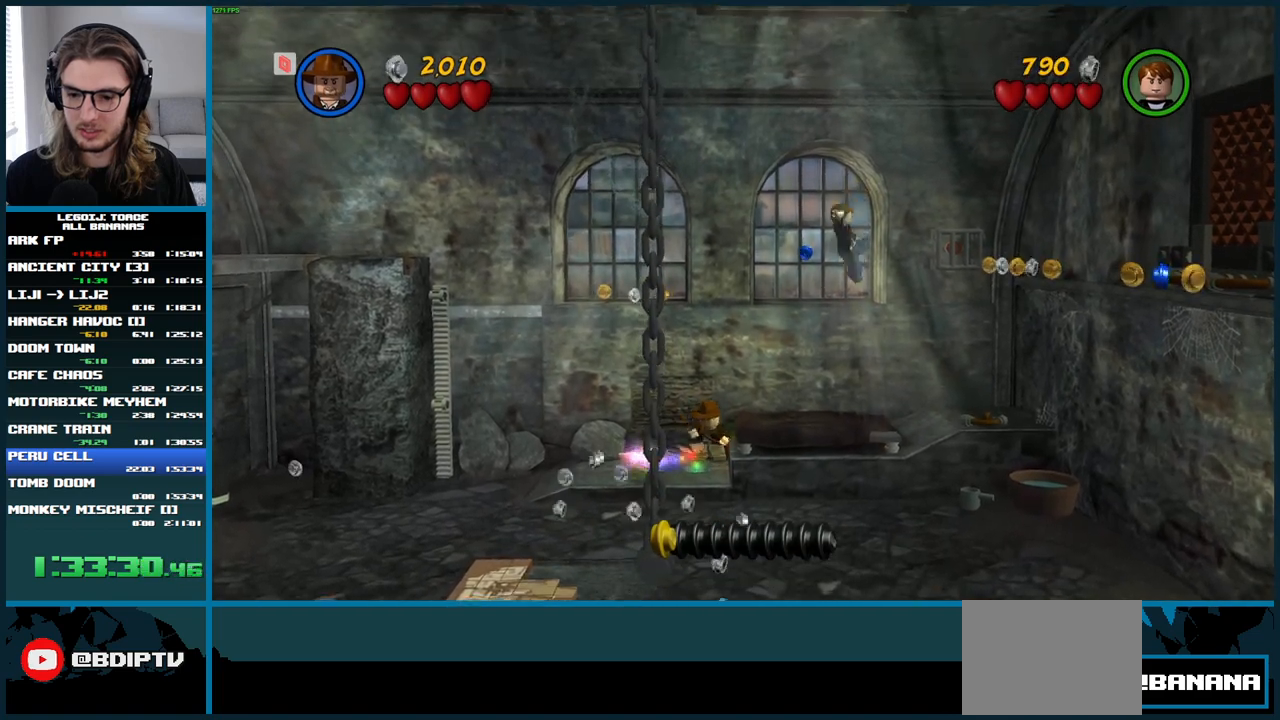
{"buttons": ["A"], "left_stick": "left", "right_stick": "center", "events": [[217, "left_stick", "left"]]}